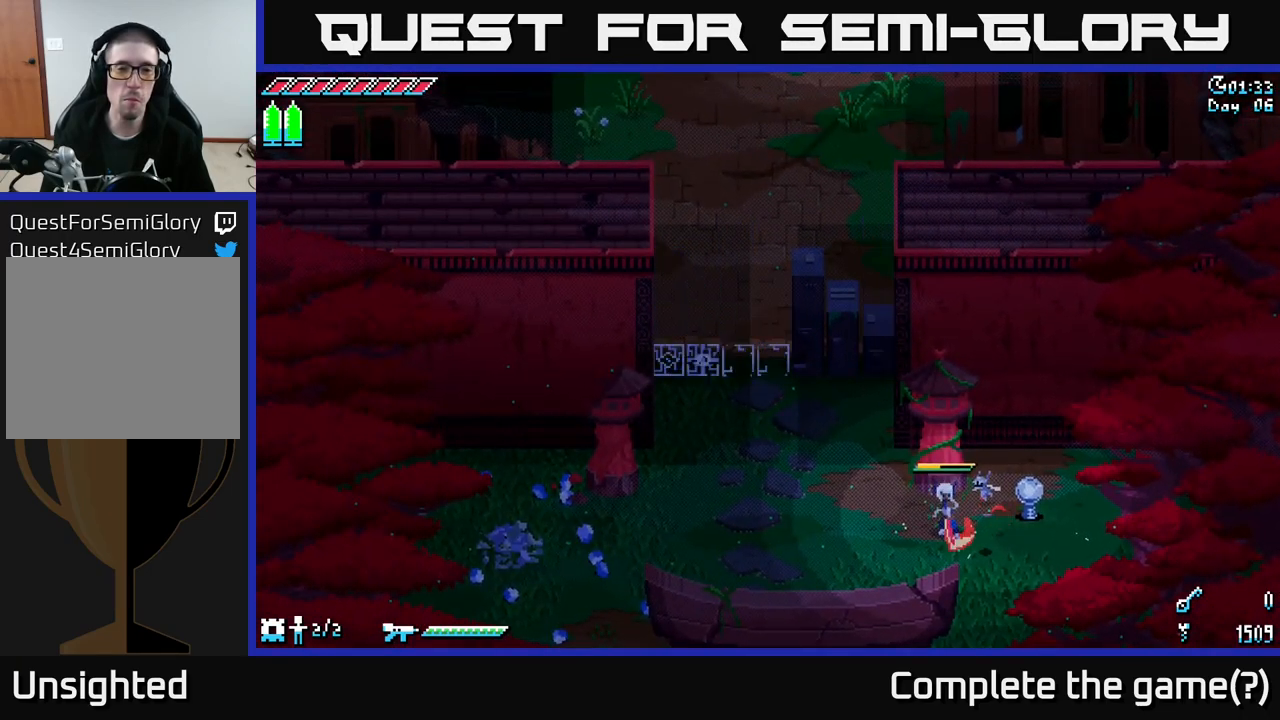
Gameplay with a controller (Xbox layout); each line is a JSON object with the inputs held at the frame after it. "events" lists button and stick changes between this image and that frame as [ms after this image, input, new state], when the widget could be followed in between.
{"buttons": [], "left_stick": "left", "right_stick": "center", "events": [[134, "left_stick", "left"], [350, "left_stick", "up-left"], [484, "left_stick", "left"]]}
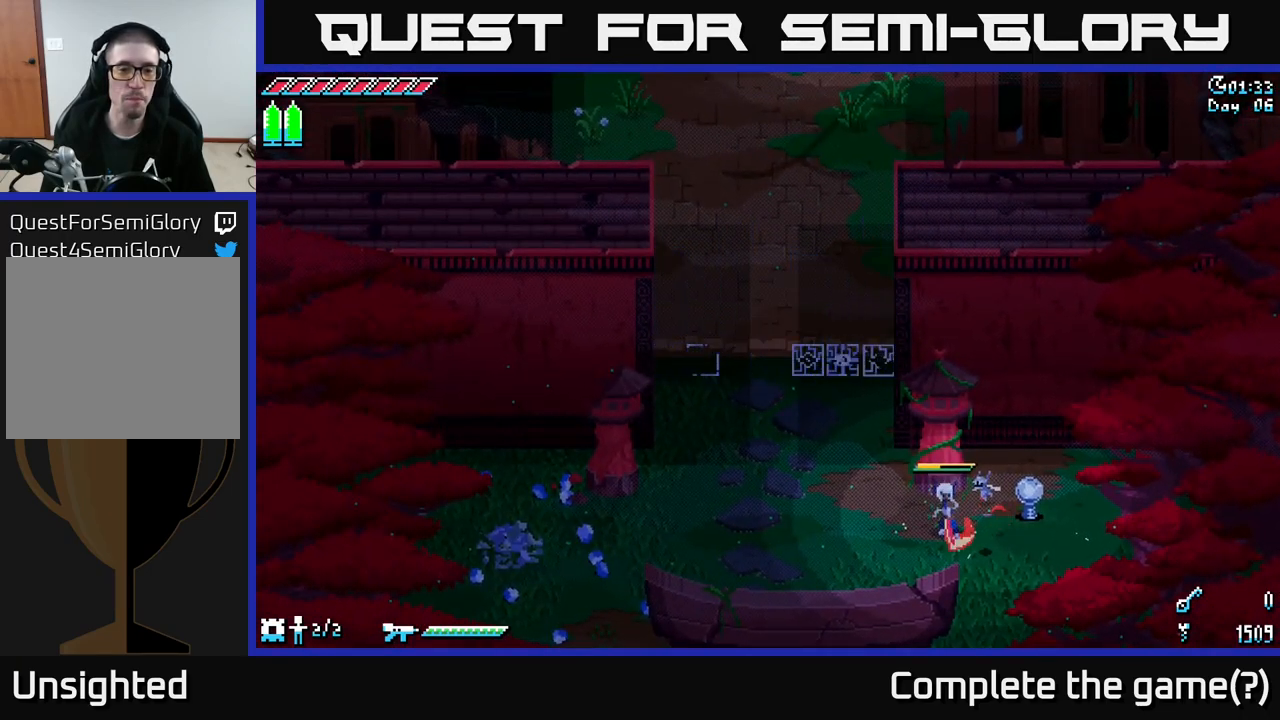
{"buttons": [], "left_stick": "left", "right_stick": "center", "events": [[167, "left_stick", "up-left"], [300, "left_stick", "left"]]}
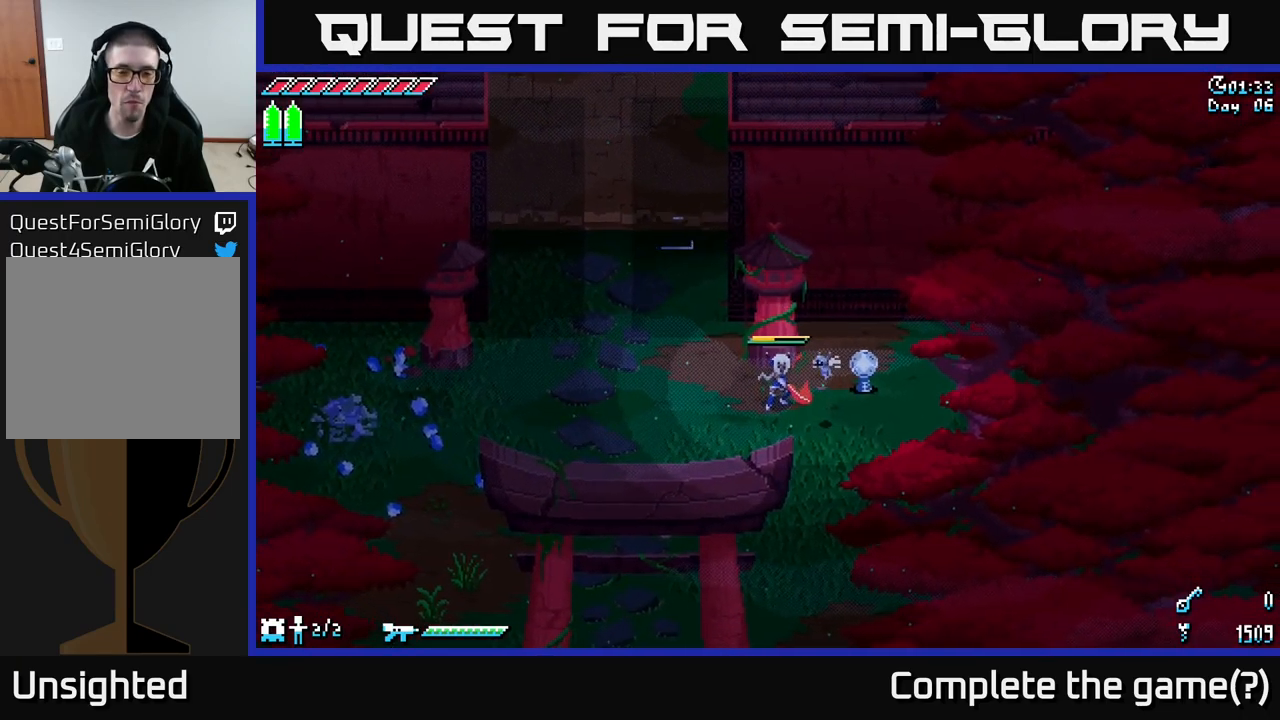
{"buttons": [], "left_stick": "up-left", "right_stick": "center", "events": [[317, "left_stick", "up-left"]]}
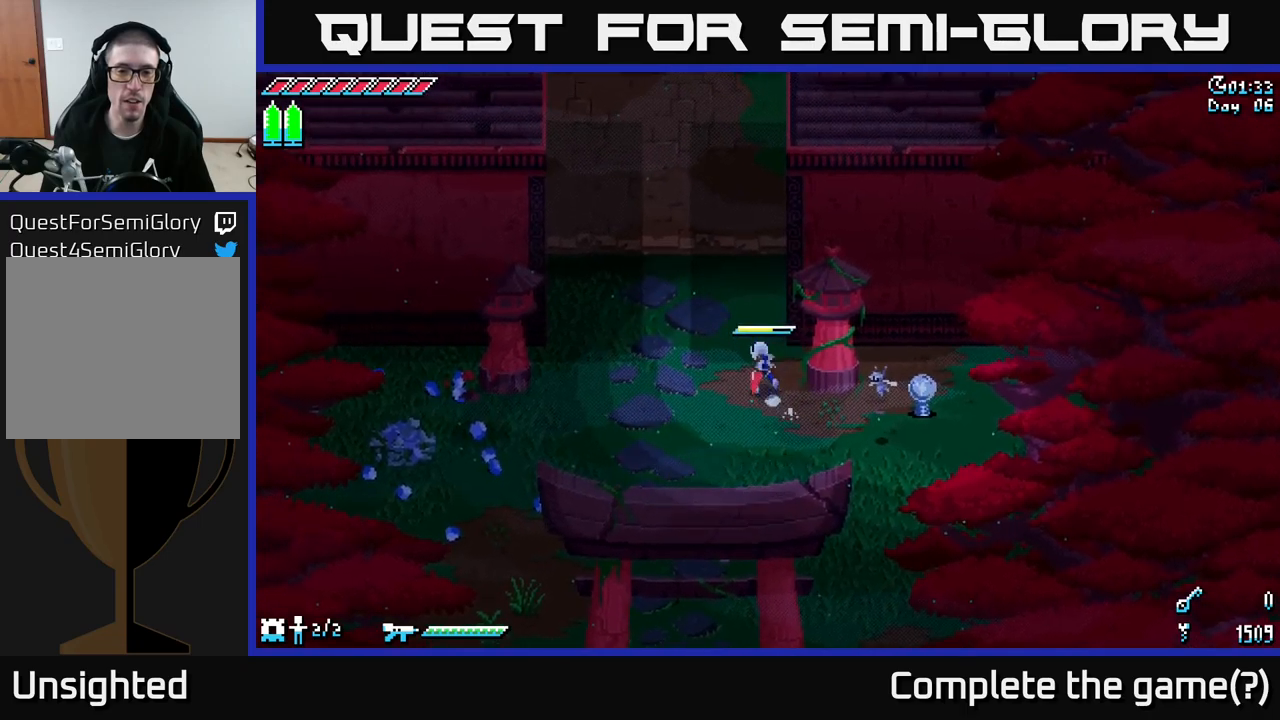
{"buttons": ["X"], "left_stick": "up", "right_stick": "center", "events": [[67, "A", "down"], [367, "A", "up"], [400, "X", "down"], [417, "left_stick", "up"]]}
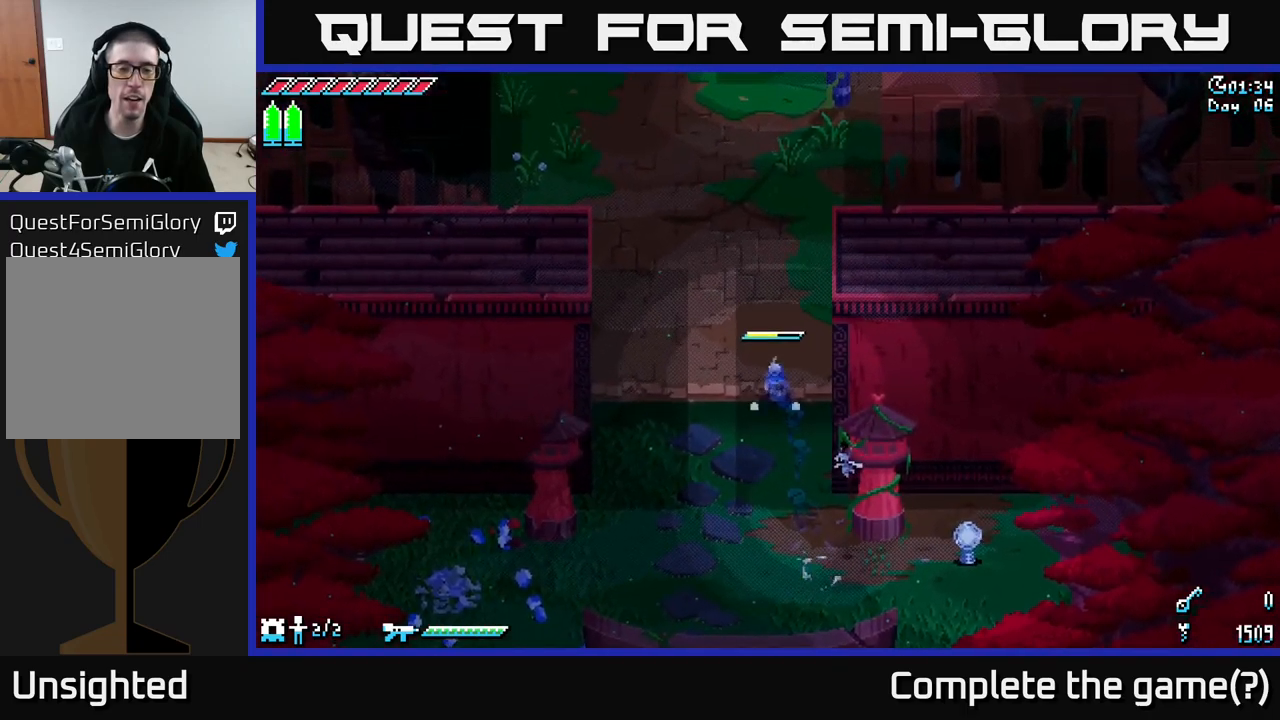
{"buttons": ["X"], "left_stick": "up-left", "right_stick": "center", "events": [[83, "left_stick", "up-left"], [233, "left_stick", "up"], [417, "left_stick", "up-left"]]}
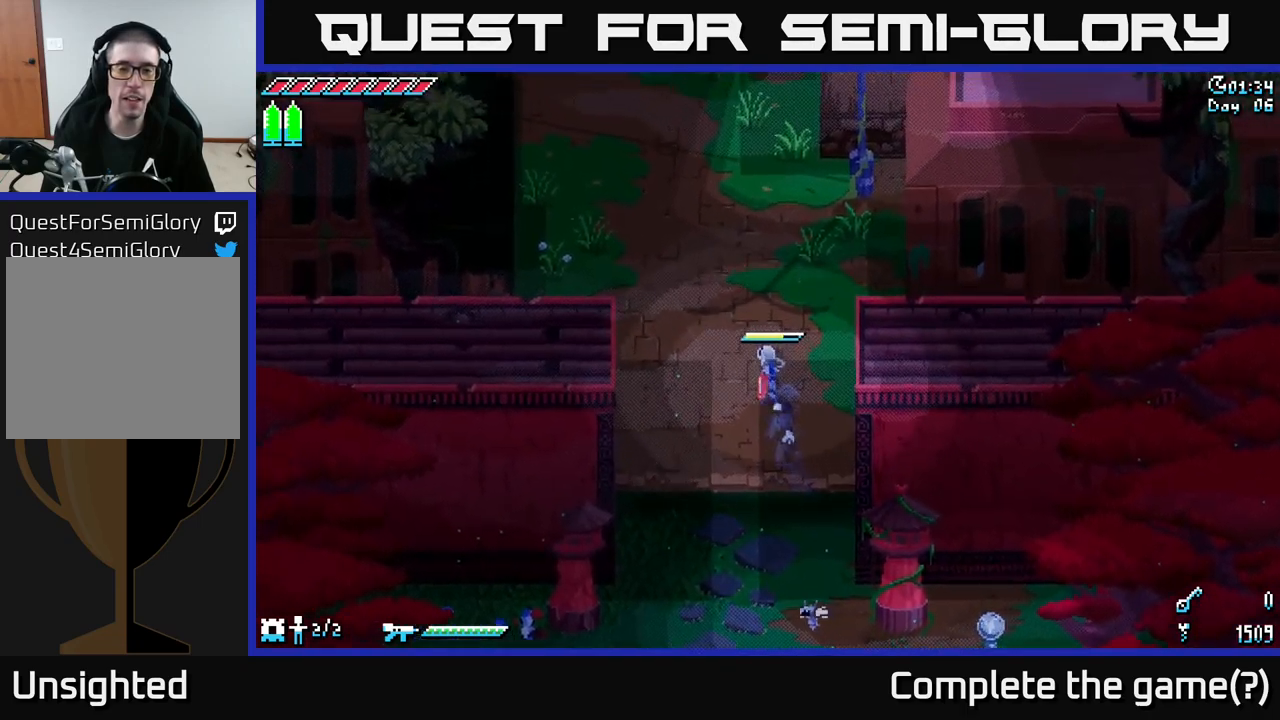
{"buttons": ["X"], "left_stick": "up", "right_stick": "center", "events": [[50, "left_stick", "up"]]}
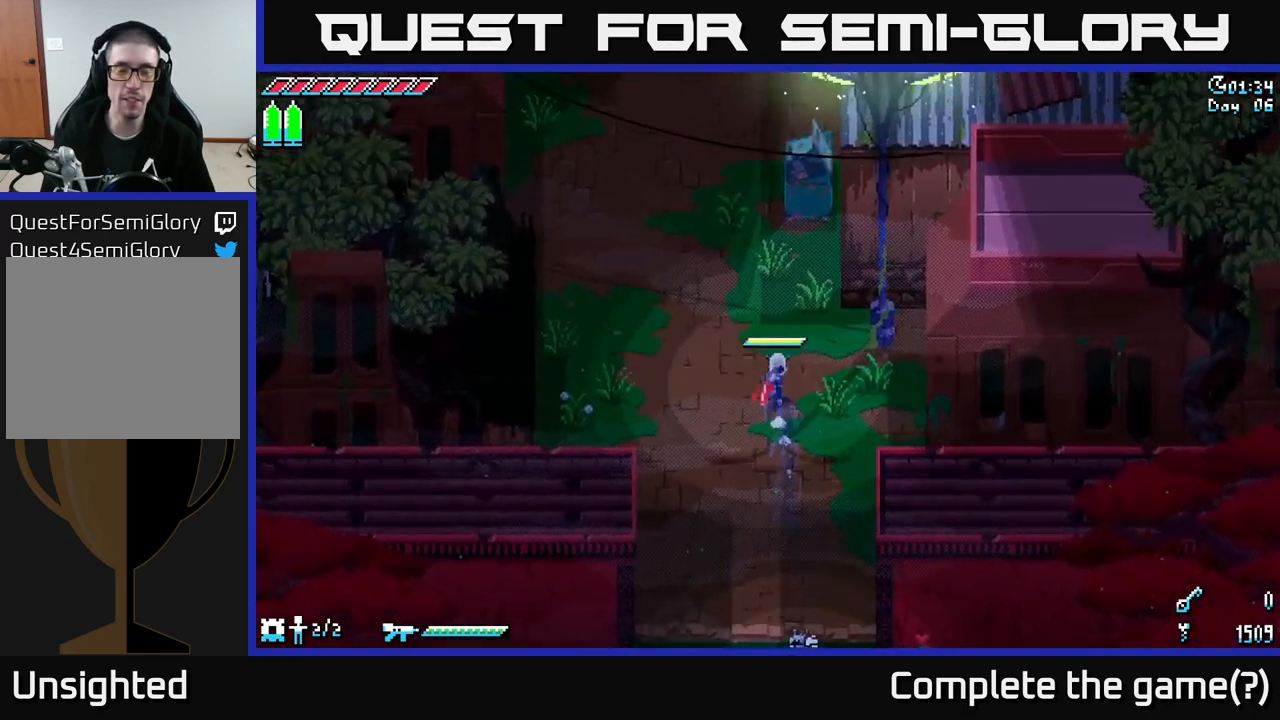
{"buttons": [], "left_stick": "up", "right_stick": "center", "events": [[67, "left_stick", "up-right"], [267, "X", "up"], [267, "left_stick", "up"]]}
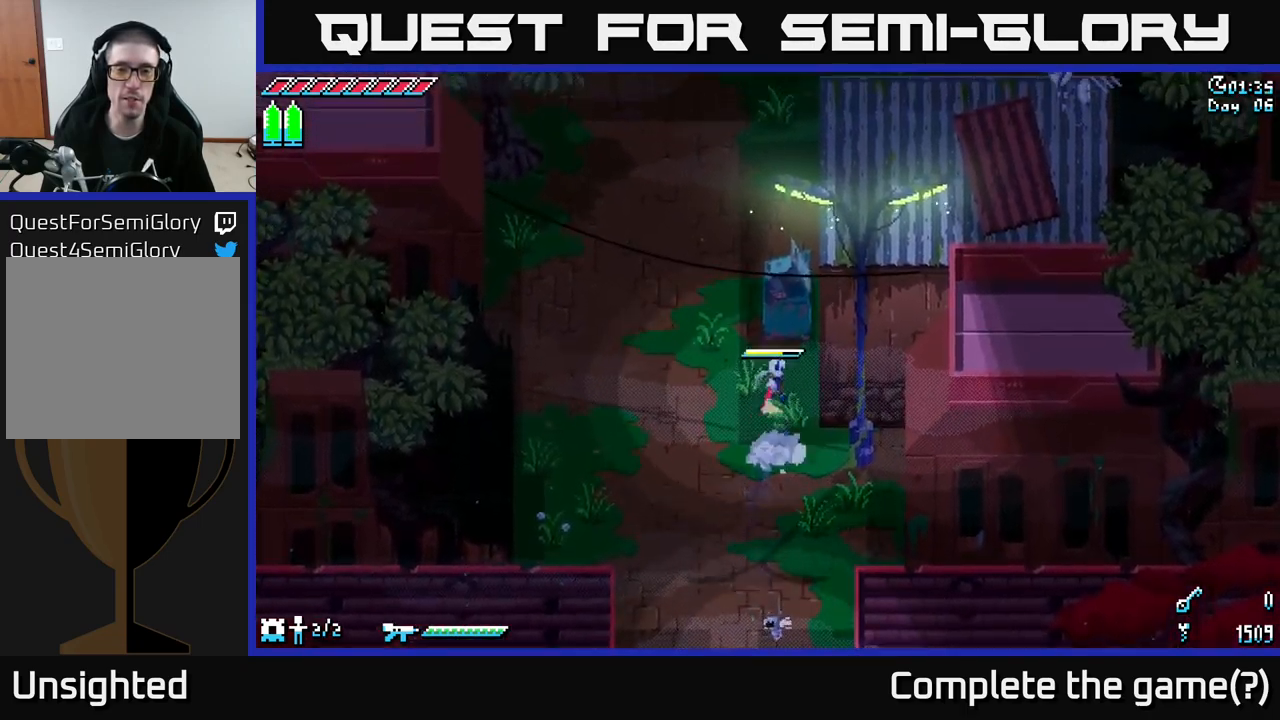
{"buttons": [], "left_stick": "up", "right_stick": "center", "events": [[17, "R2", "down"], [200, "R2", "up"], [267, "left_stick", "center"], [433, "left_stick", "up"]]}
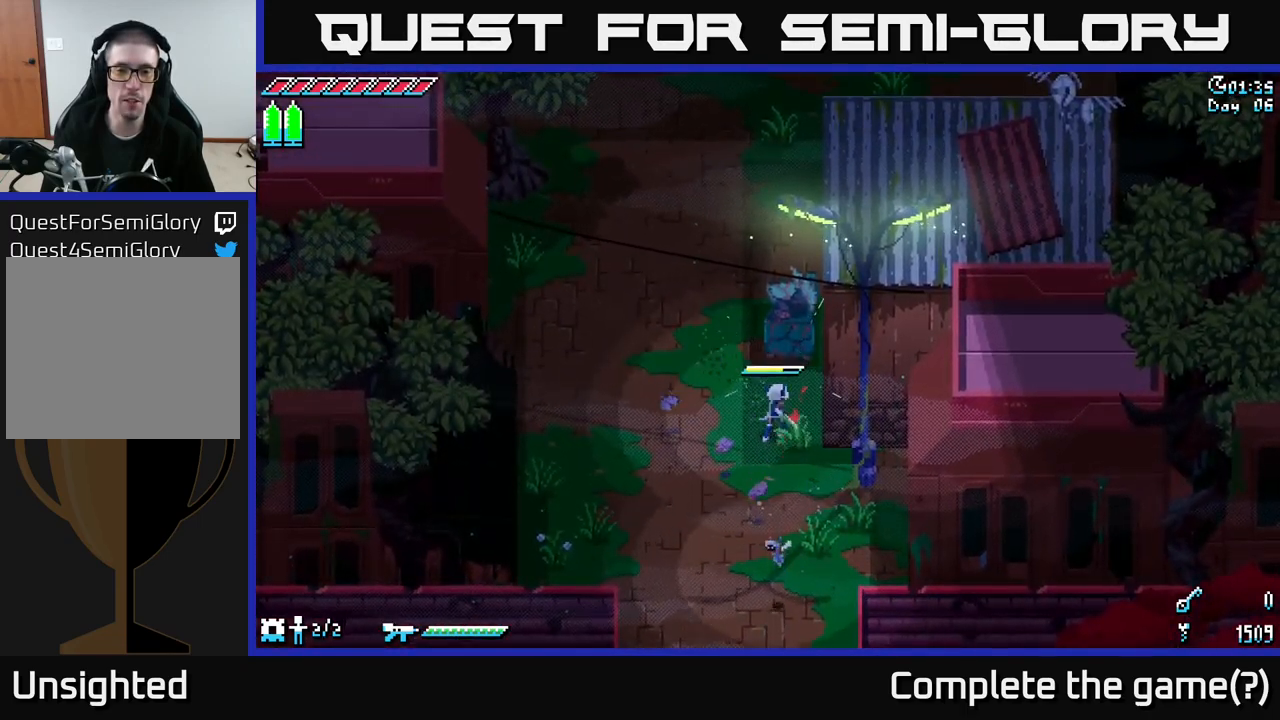
{"buttons": [], "left_stick": "left", "right_stick": "center", "events": [[83, "R2", "down"], [267, "R2", "up"], [333, "left_stick", "left"]]}
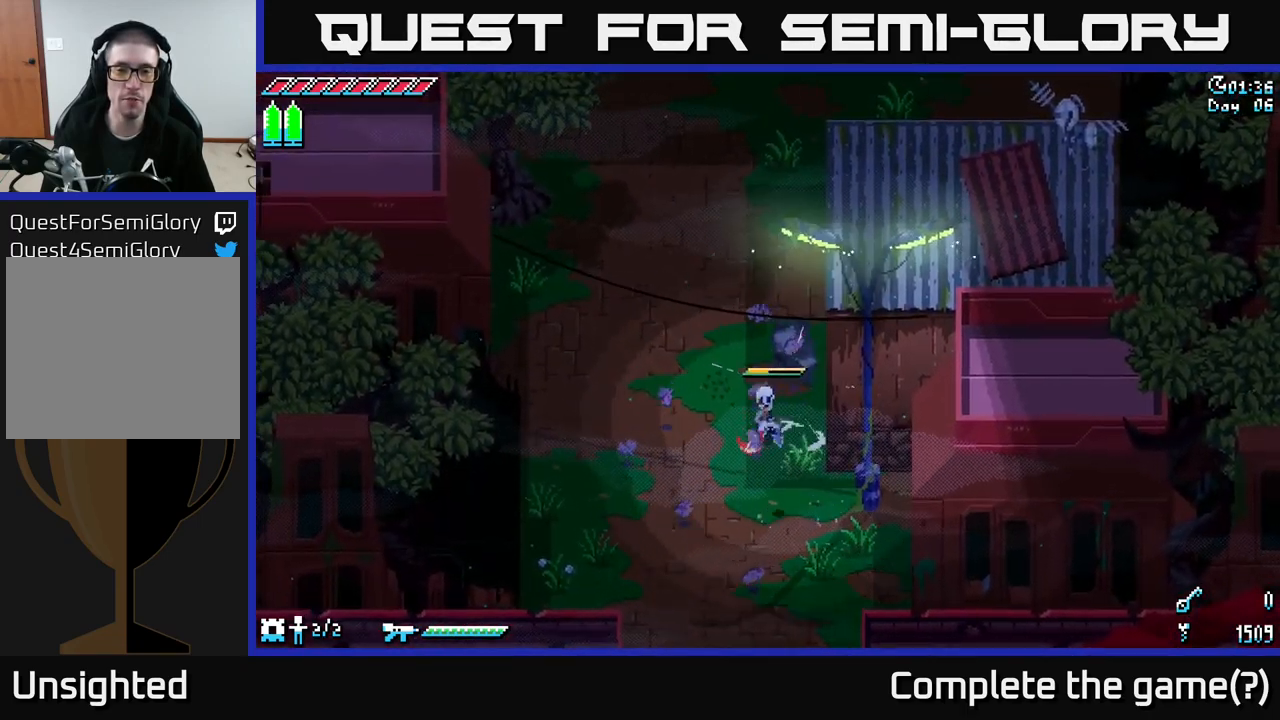
{"buttons": ["X"], "left_stick": "up", "right_stick": "center", "events": [[33, "X", "down"], [117, "left_stick", "up-left"], [417, "left_stick", "up"]]}
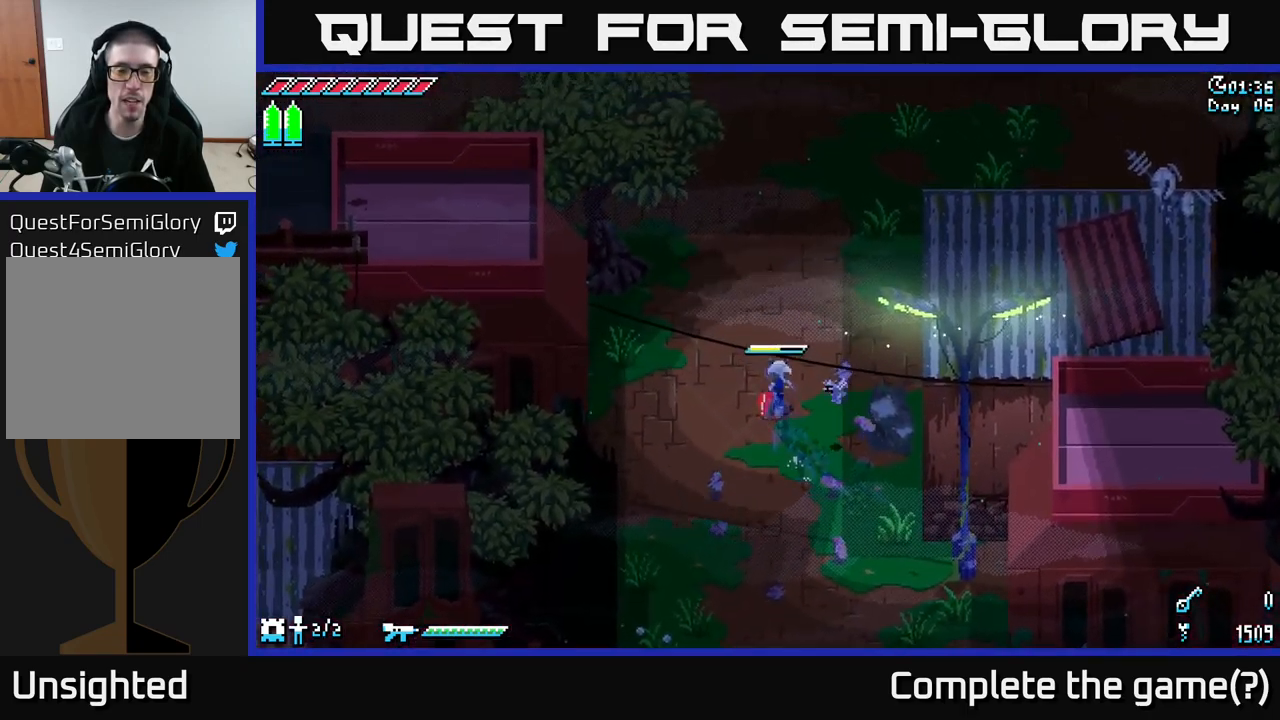
{"buttons": ["X"], "left_stick": "up", "right_stick": "center", "events": [[217, "A", "down"], [400, "A", "up"]]}
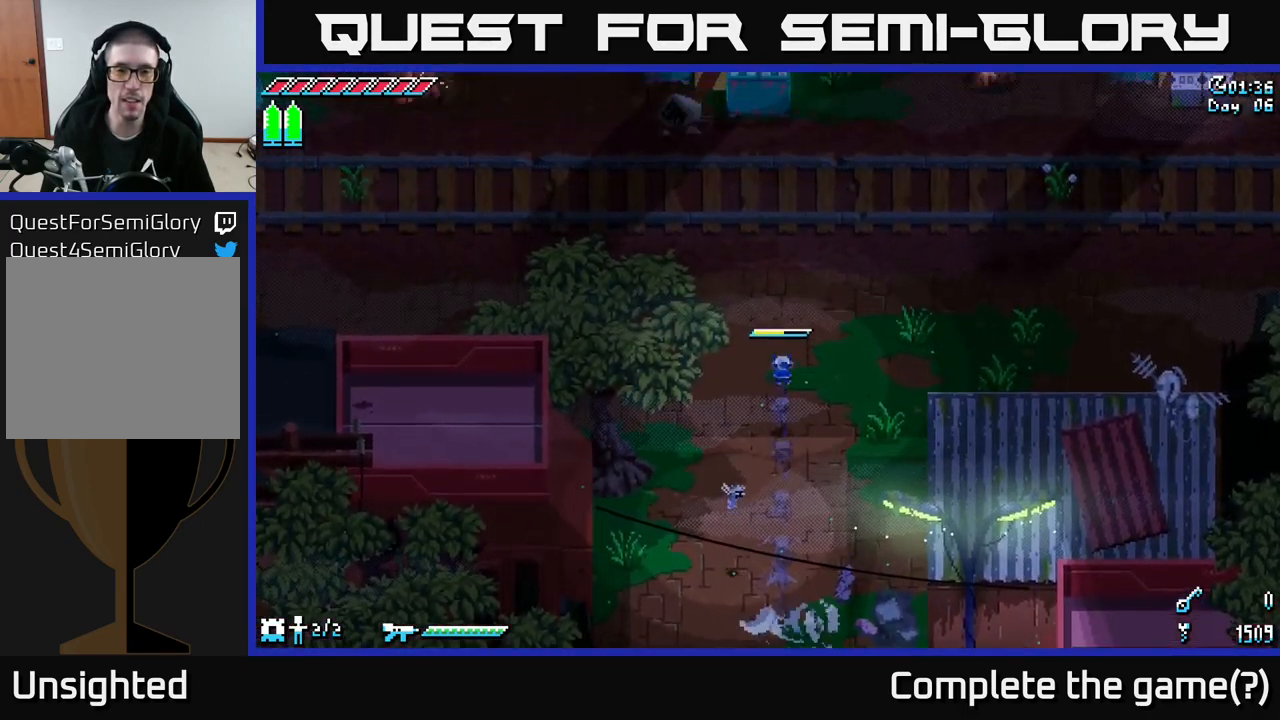
{"buttons": [], "left_stick": "down-right", "right_stick": "up-left", "events": [[83, "X", "up"], [283, "left_stick", "down"], [300, "right_stick", "up-left"], [400, "left_stick", "down-right"]]}
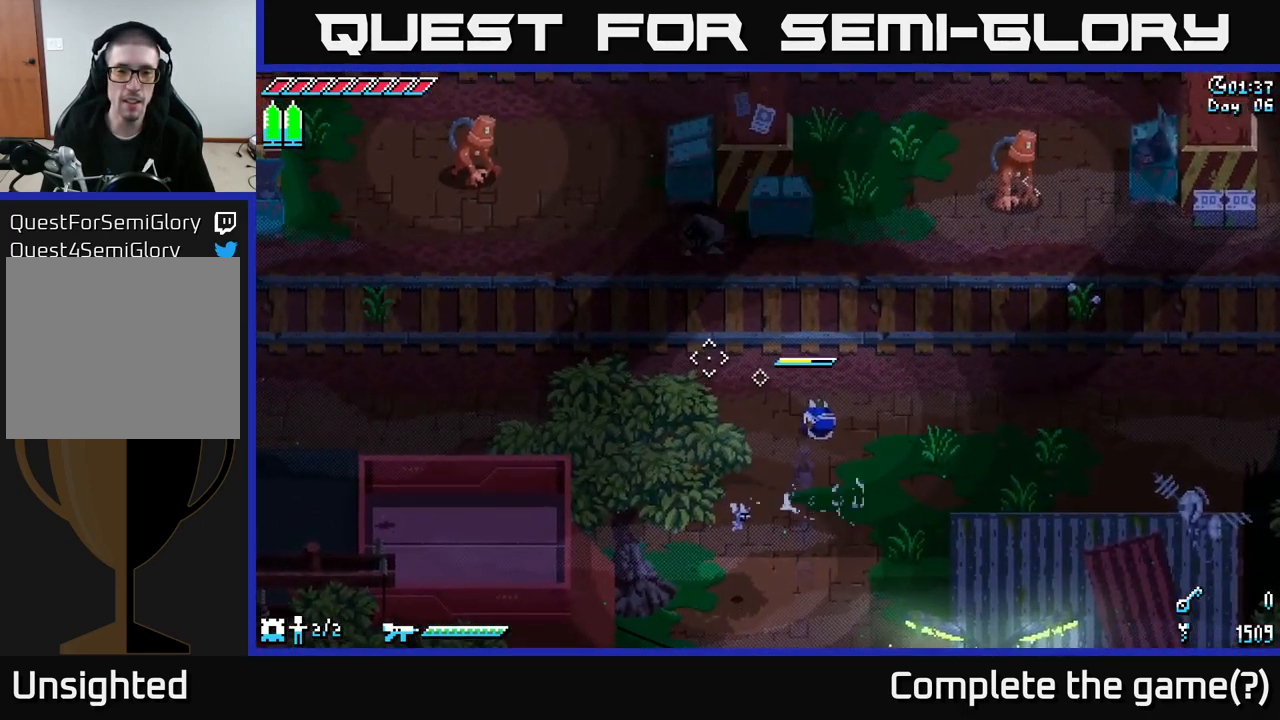
{"buttons": ["L2"], "left_stick": "up-left", "right_stick": "up-left", "events": [[50, "left_stick", "right"], [167, "left_stick", "center"], [217, "left_stick", "left"], [300, "L2", "down"], [384, "left_stick", "up-left"]]}
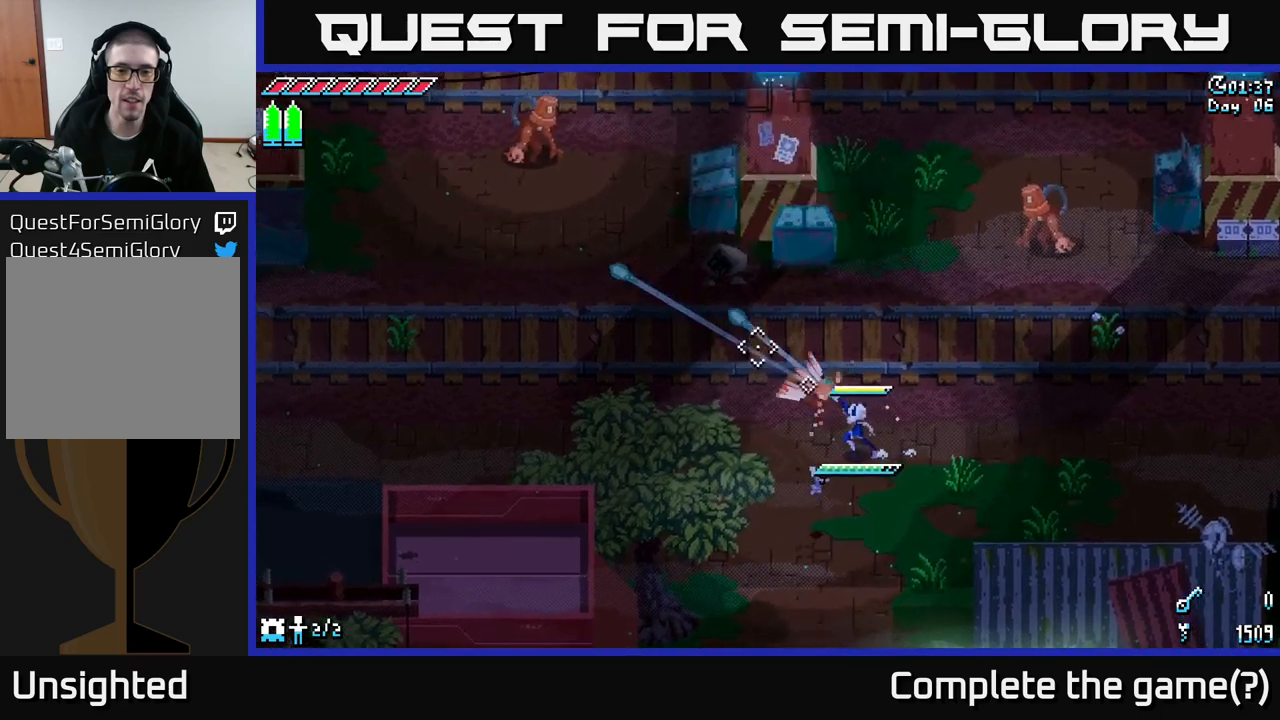
{"buttons": ["L2"], "left_stick": "right", "right_stick": "up-right", "events": [[117, "L2", "up"], [117, "left_stick", "down"], [167, "left_stick", "right"], [284, "right_stick", "up-right"], [484, "L2", "down"]]}
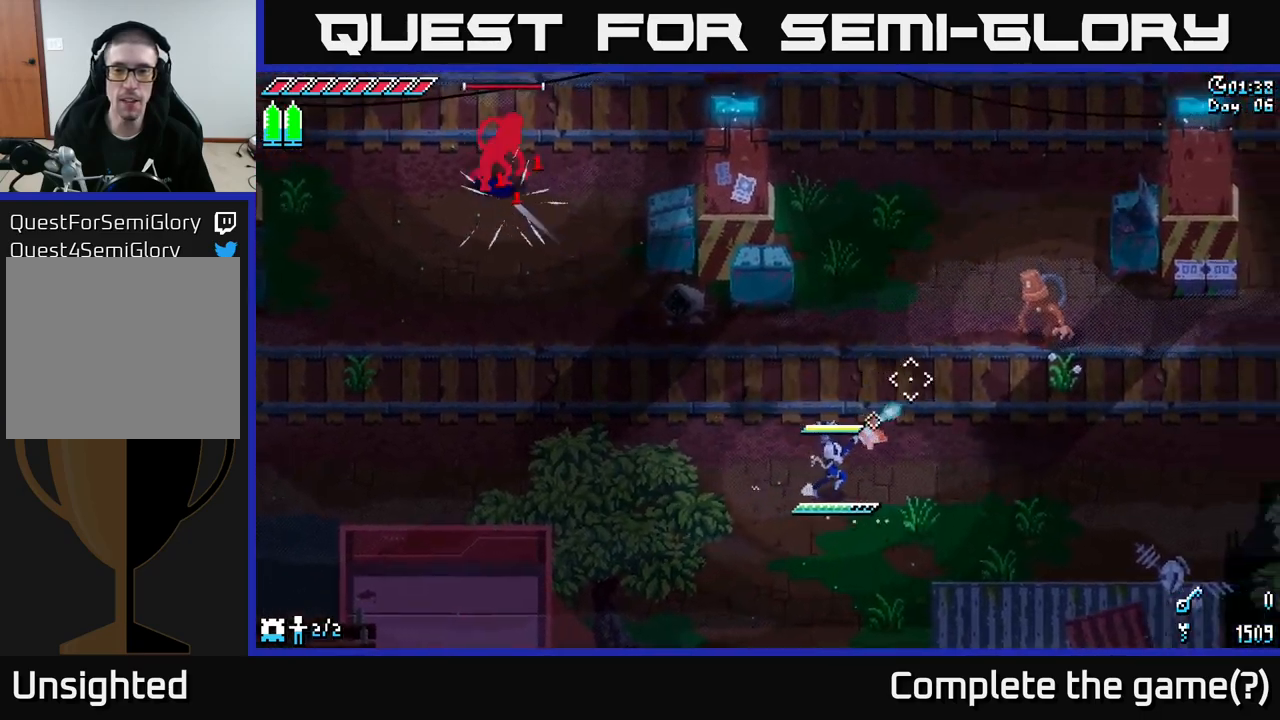
{"buttons": ["X"], "left_stick": "right", "right_stick": "center", "events": [[367, "L2", "up"], [400, "right_stick", "center"], [450, "X", "down"]]}
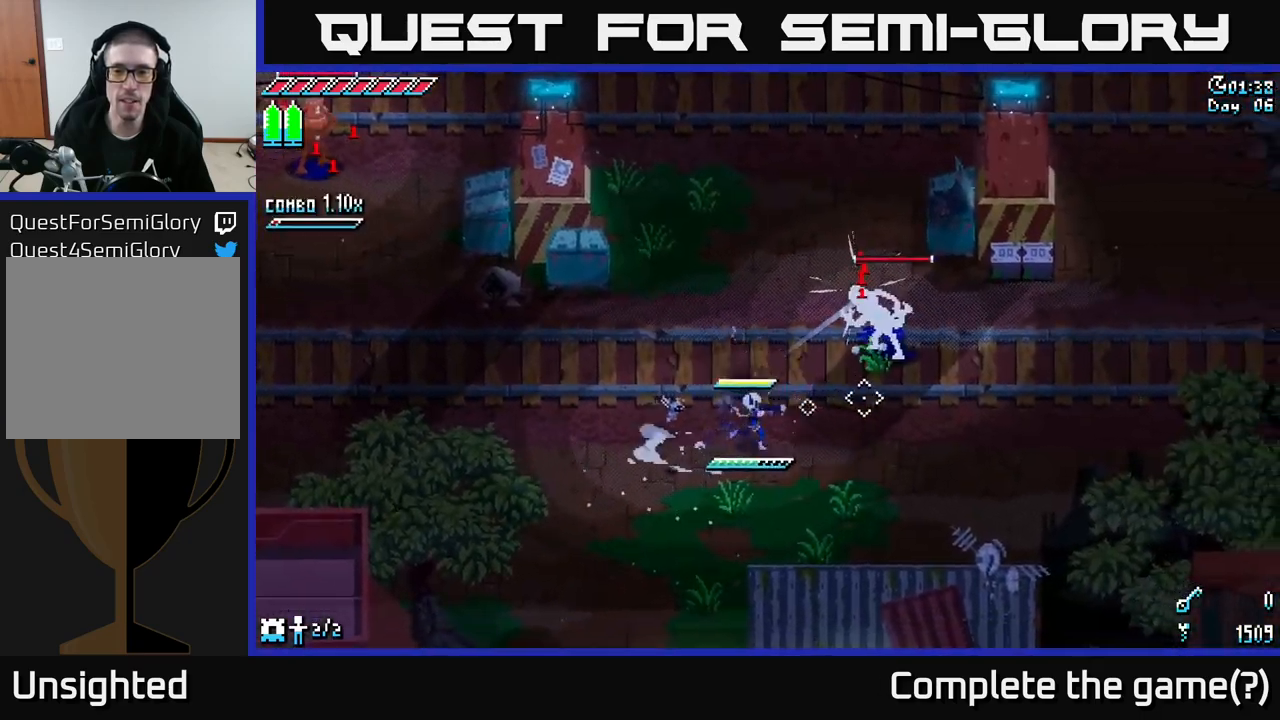
{"buttons": [], "left_stick": "up-right", "right_stick": "center", "events": [[50, "A", "down"], [84, "X", "up"], [184, "R2", "down"], [217, "A", "up"], [250, "left_stick", "up-right"], [317, "R2", "up"]]}
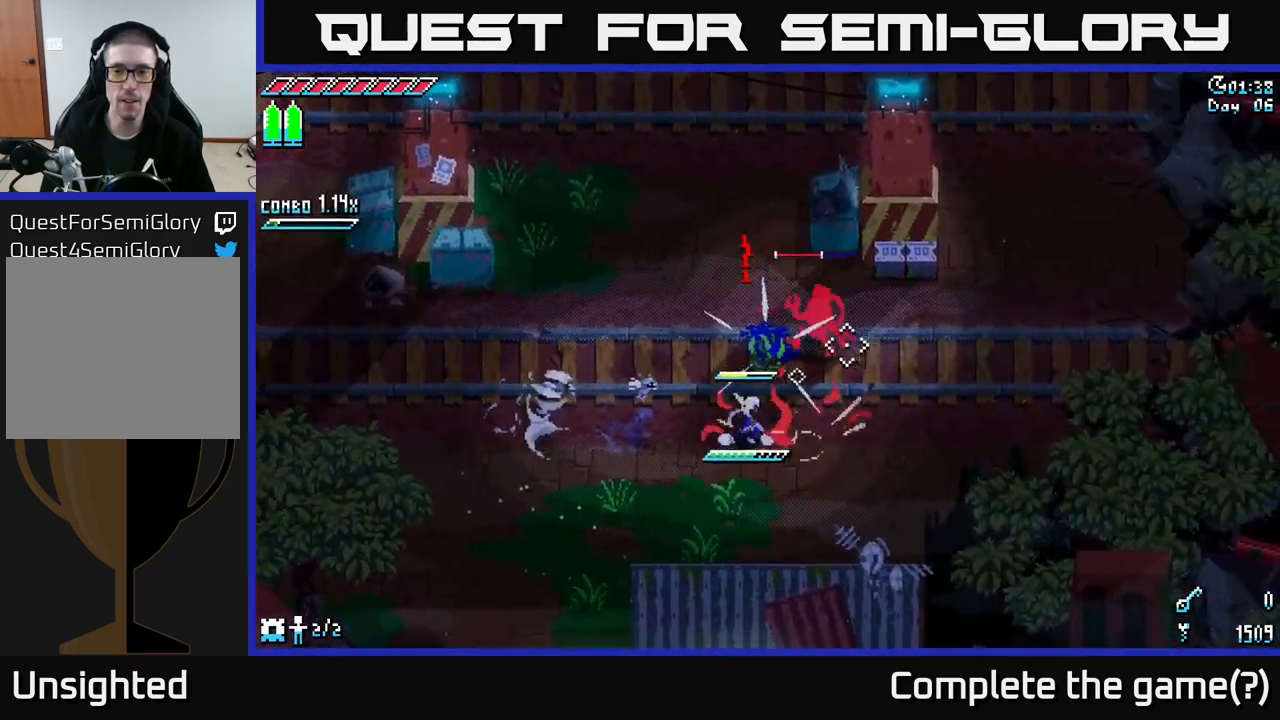
{"buttons": ["R2"], "left_stick": "up-right", "right_stick": "center", "events": [[34, "left_stick", "up"], [117, "R2", "down"], [167, "left_stick", "up-right"], [234, "R2", "up"], [417, "R2", "down"]]}
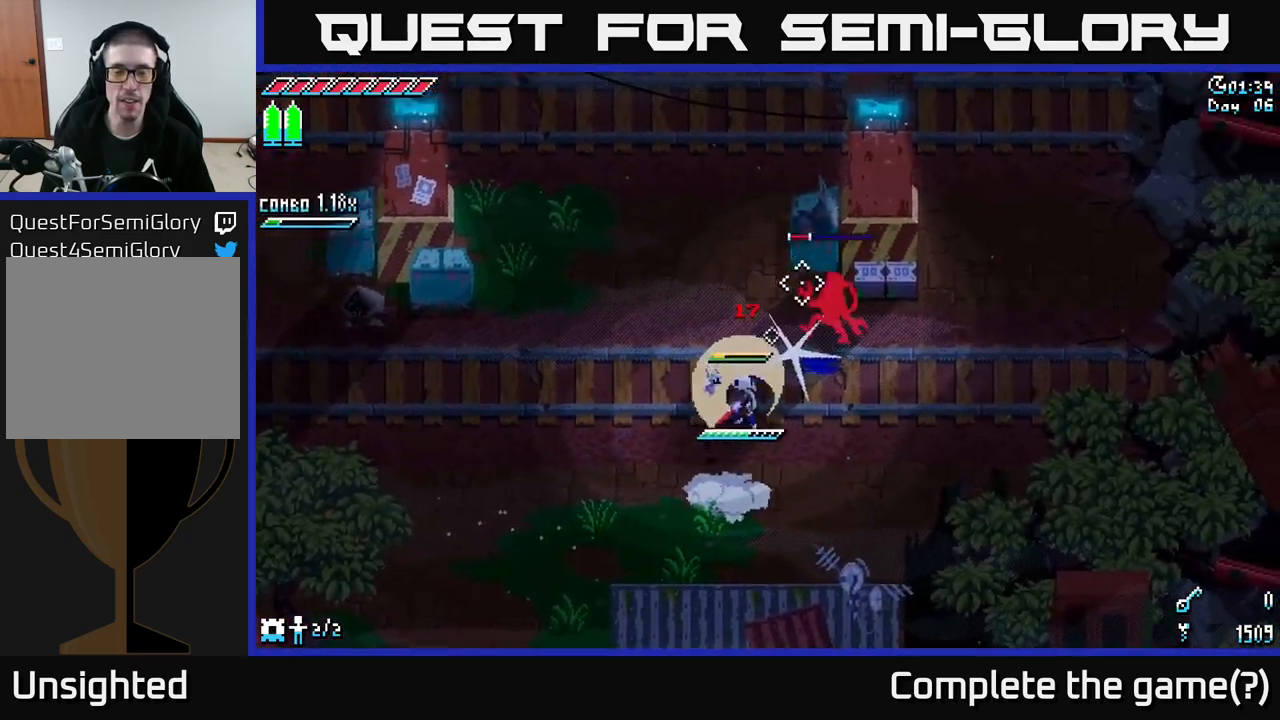
{"buttons": [], "left_stick": "left", "right_stick": "center", "events": [[34, "R2", "up"], [117, "left_stick", "center"], [367, "left_stick", "left"]]}
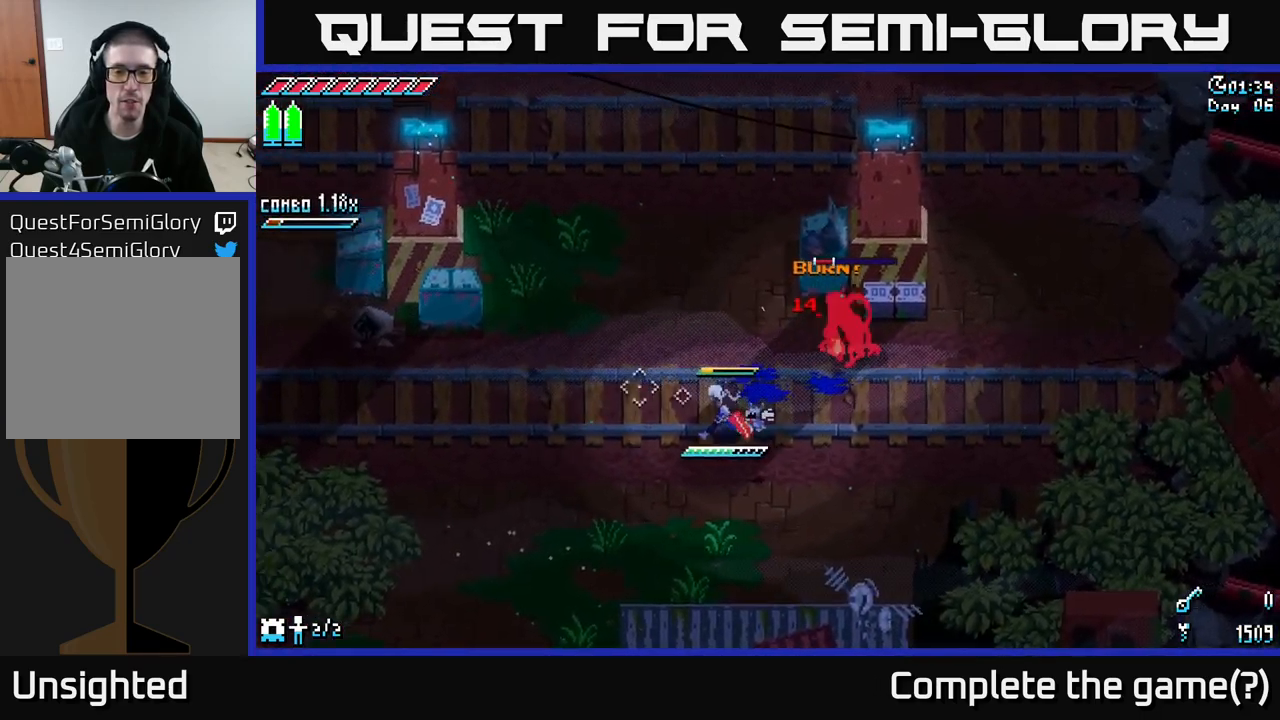
{"buttons": [], "left_stick": "left", "right_stick": "center", "events": []}
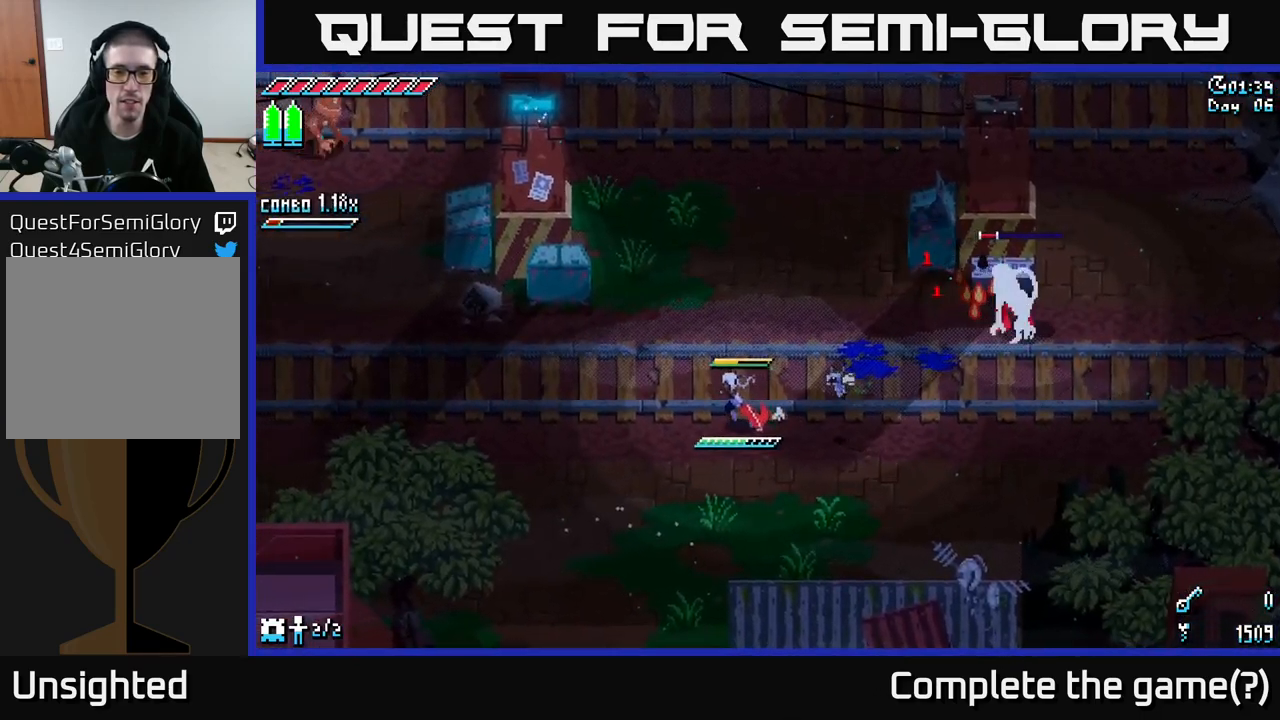
{"buttons": ["B"], "left_stick": "center", "right_stick": "center", "events": [[184, "left_stick", "center"], [400, "B", "down"]]}
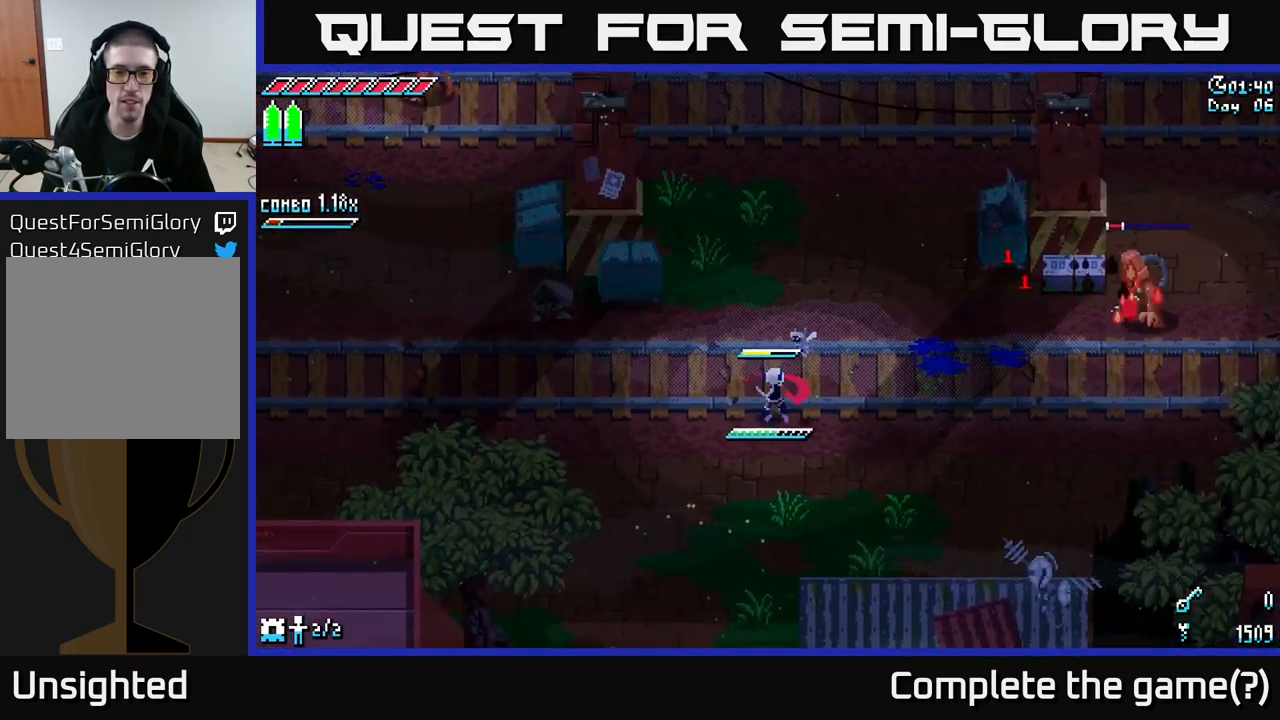
{"buttons": [], "left_stick": "right", "right_stick": "center", "events": [[100, "B", "up"], [317, "left_stick", "right"]]}
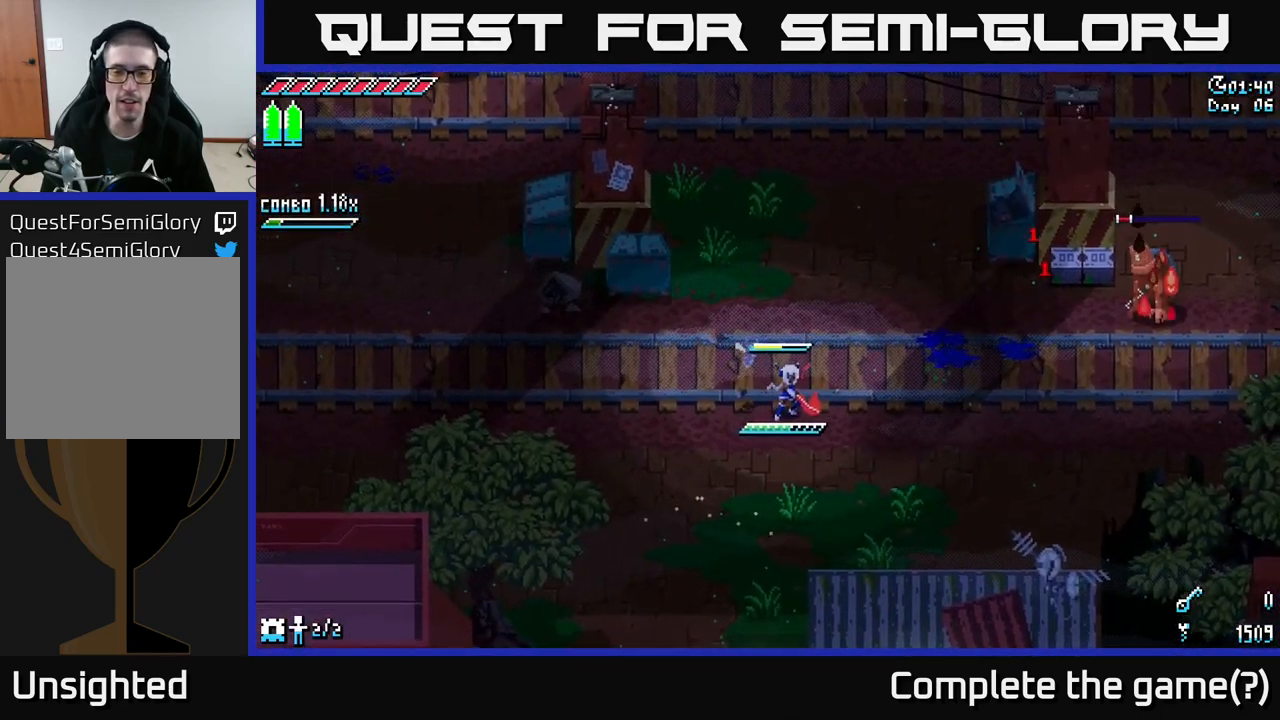
{"buttons": ["A"], "left_stick": "right", "right_stick": "center", "events": [[334, "A", "down"]]}
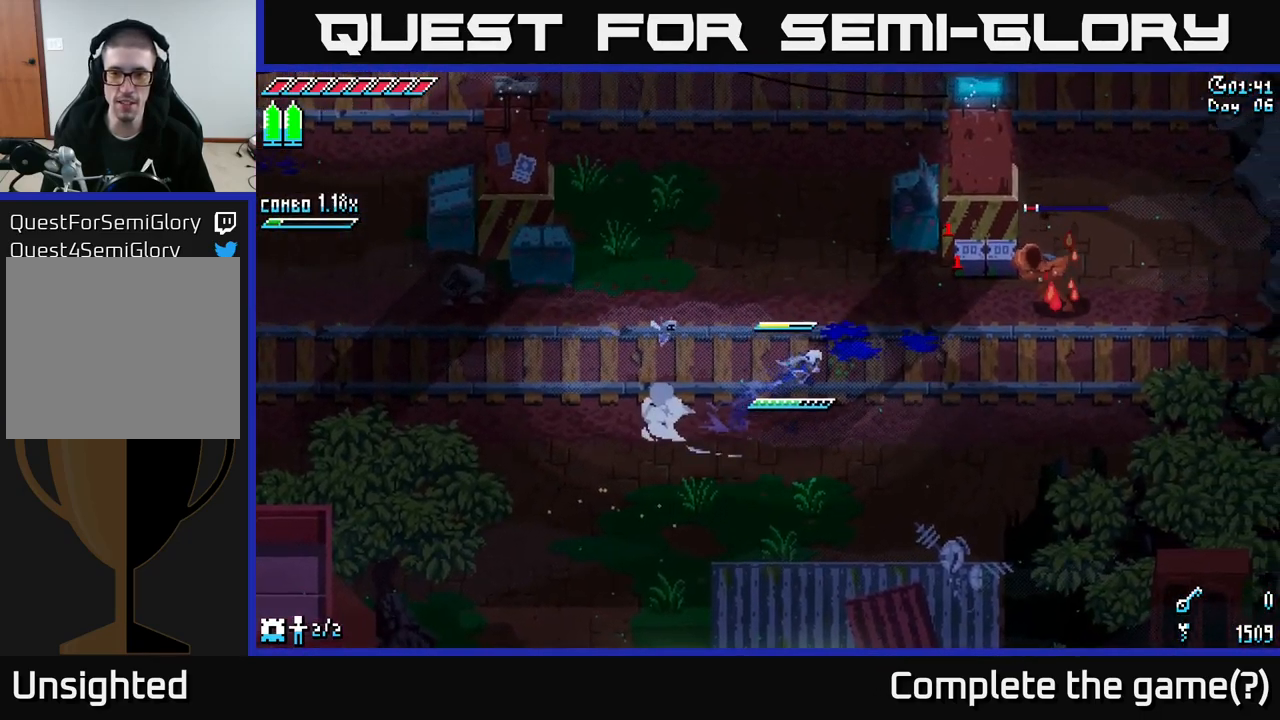
{"buttons": [], "left_stick": "left", "right_stick": "center", "events": [[217, "A", "up"], [400, "left_stick", "center"], [516, "left_stick", "left"]]}
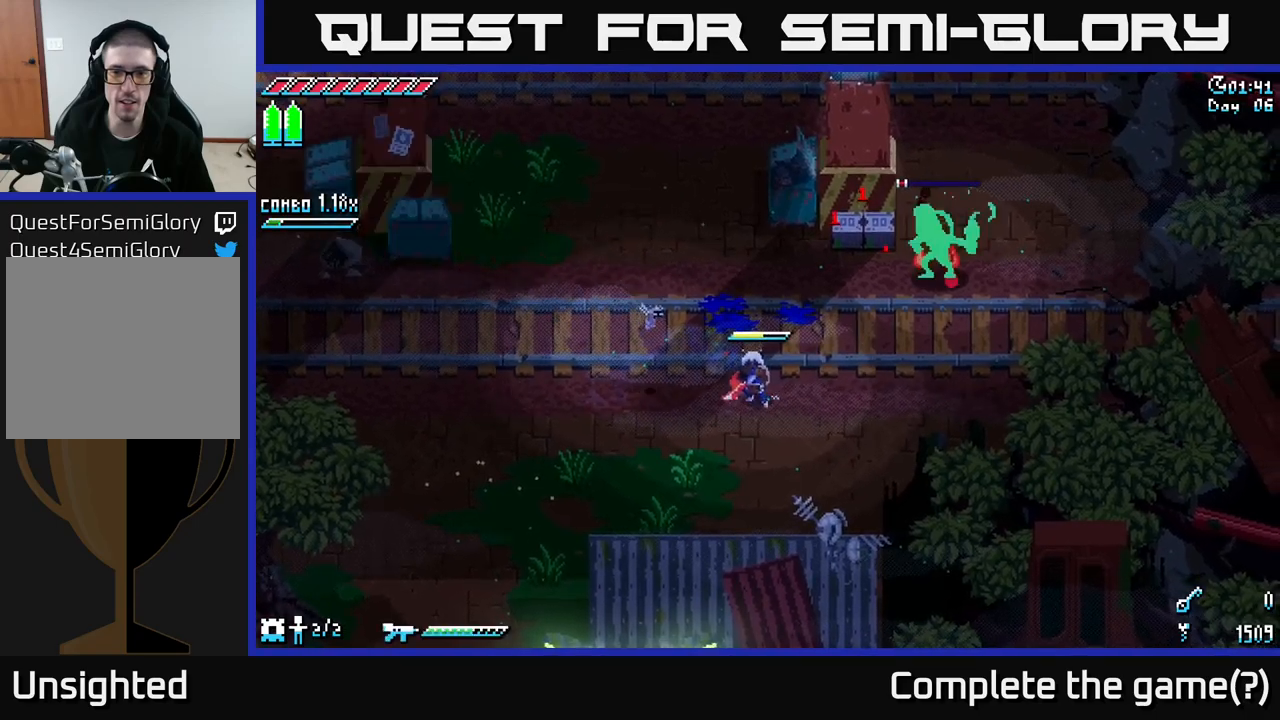
{"buttons": [], "left_stick": "center", "right_stick": "center", "events": [[200, "left_stick", "up"], [350, "left_stick", "center"]]}
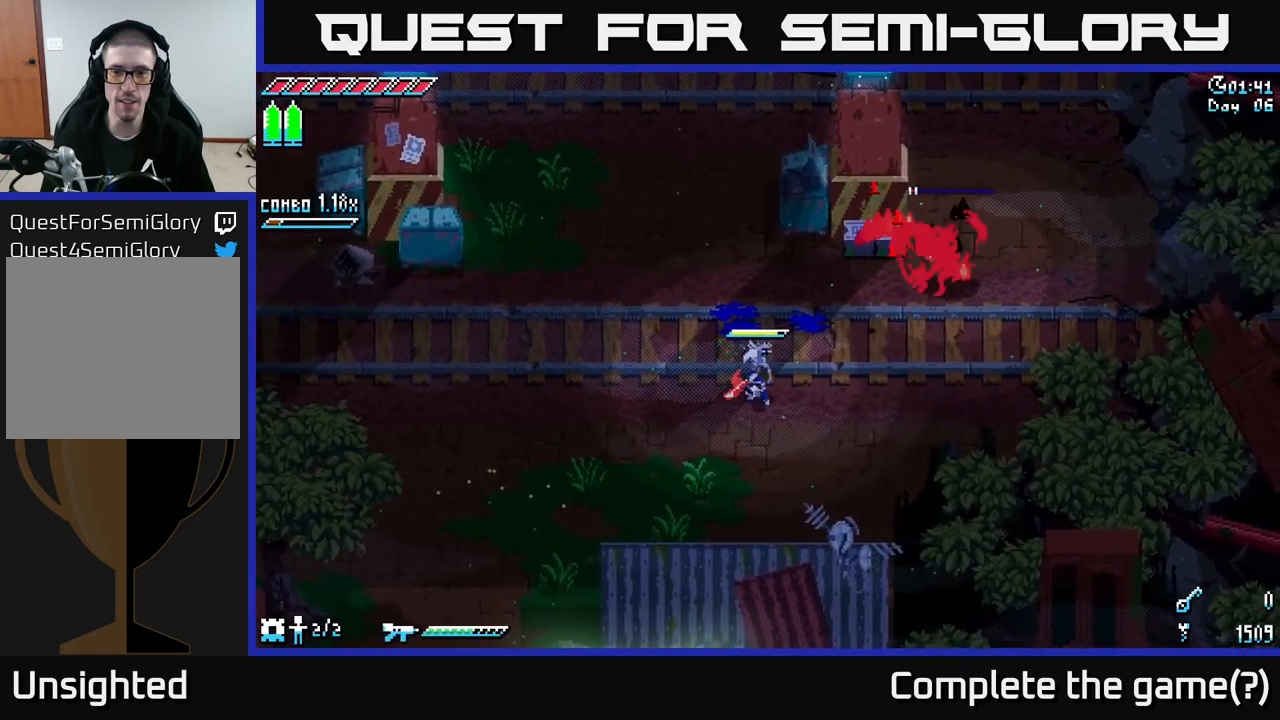
{"buttons": [], "left_stick": "up-left", "right_stick": "center", "events": [[100, "left_stick", "left"], [200, "A", "down"], [267, "X", "down"], [284, "left_stick", "up-left"], [484, "X", "up"], [500, "A", "up"]]}
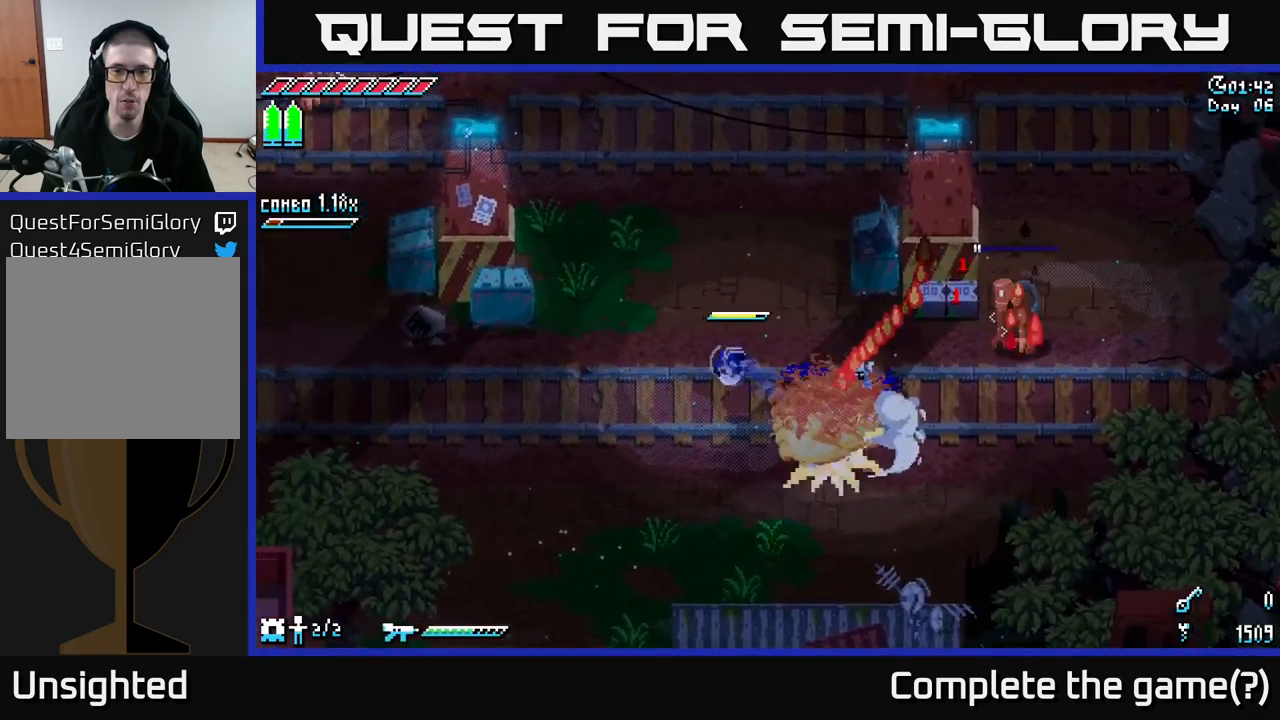
{"buttons": ["A"], "left_stick": "up-right", "right_stick": "center", "events": [[267, "left_stick", "up"], [367, "left_stick", "up-right"], [484, "A", "down"]]}
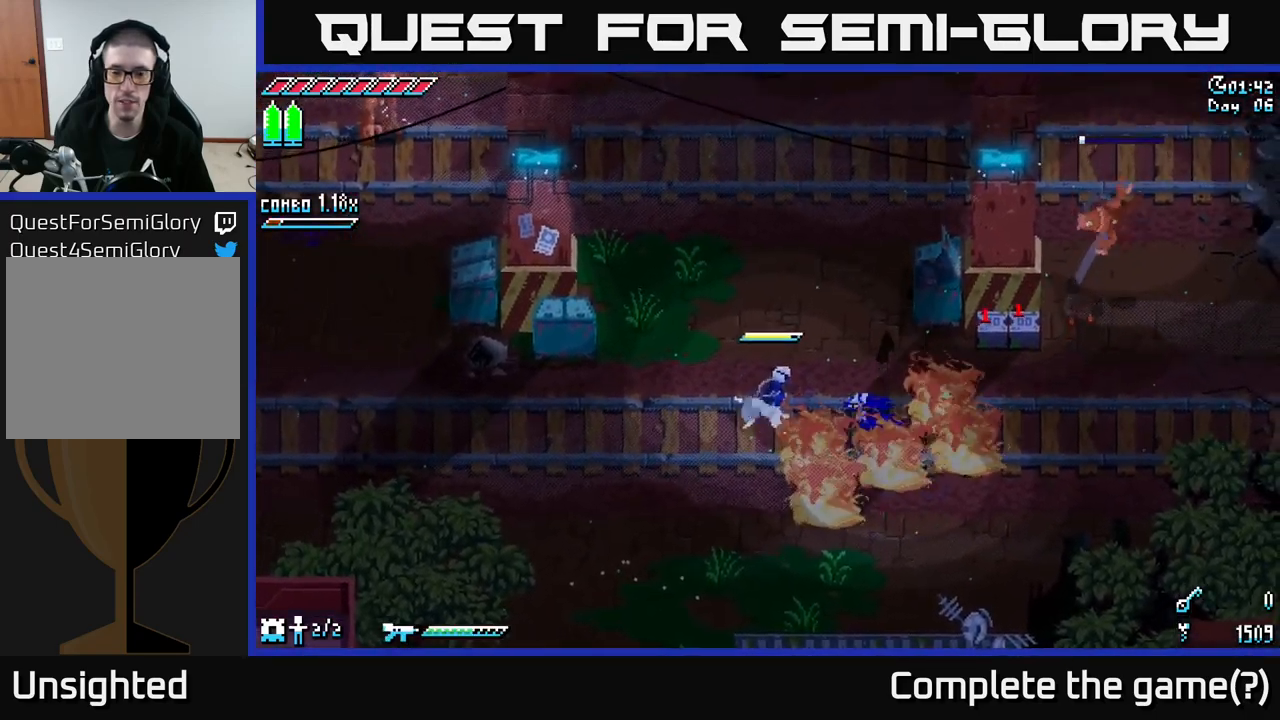
{"buttons": [], "left_stick": "up-left", "right_stick": "center", "events": [[200, "A", "up"], [417, "left_stick", "up-left"]]}
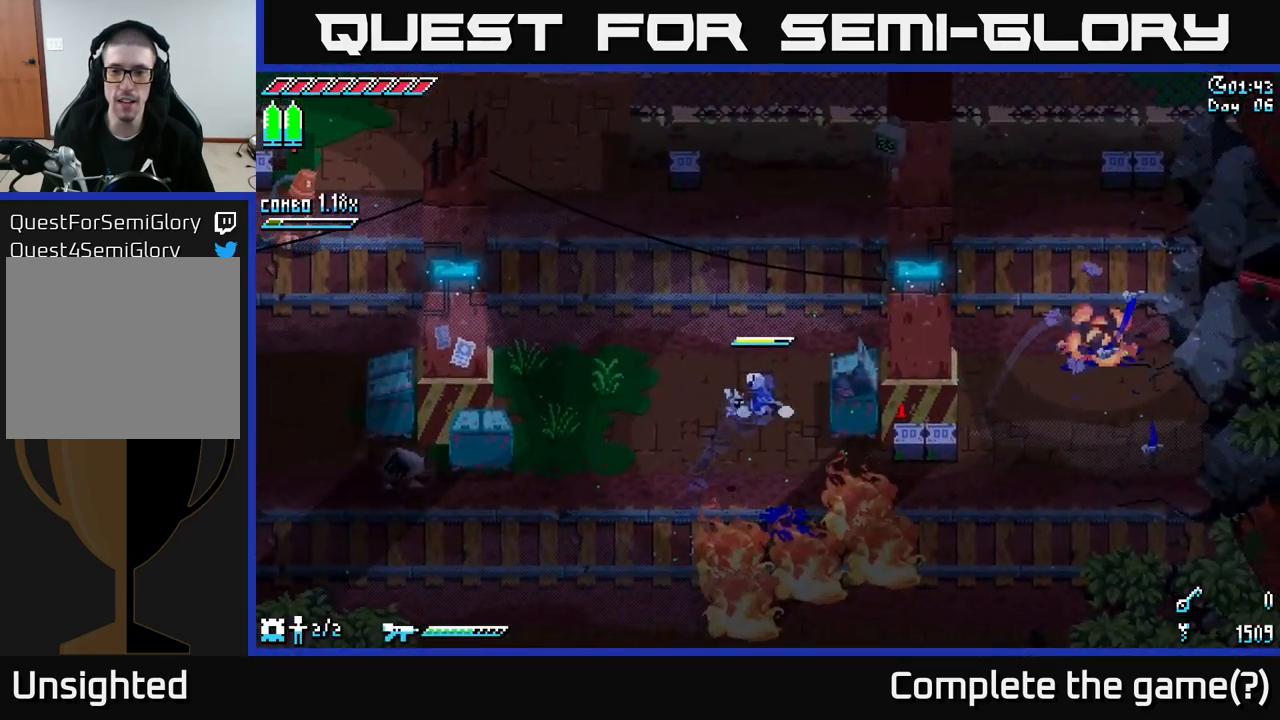
{"buttons": [], "left_stick": "left", "right_stick": "center", "events": [[150, "left_stick", "up"], [350, "left_stick", "left"]]}
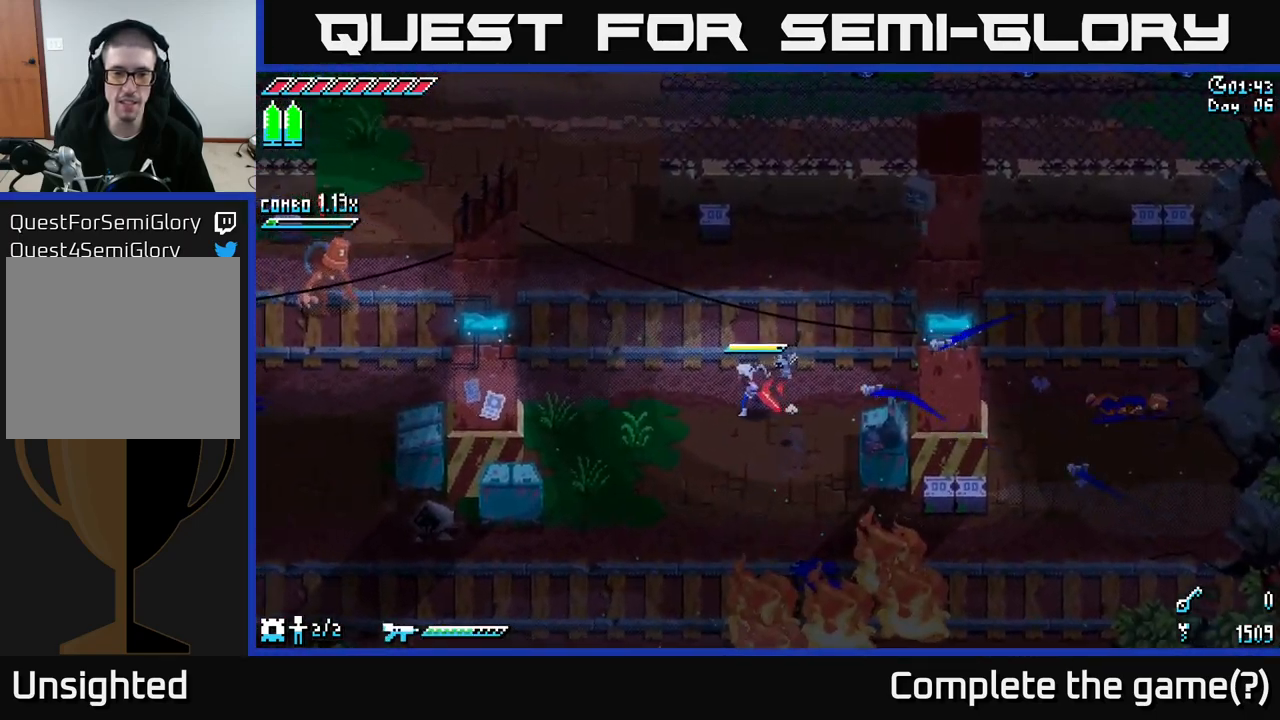
{"buttons": ["R2"], "left_stick": "up-left", "right_stick": "center", "events": [[117, "left_stick", "up-left"], [184, "R2", "down"]]}
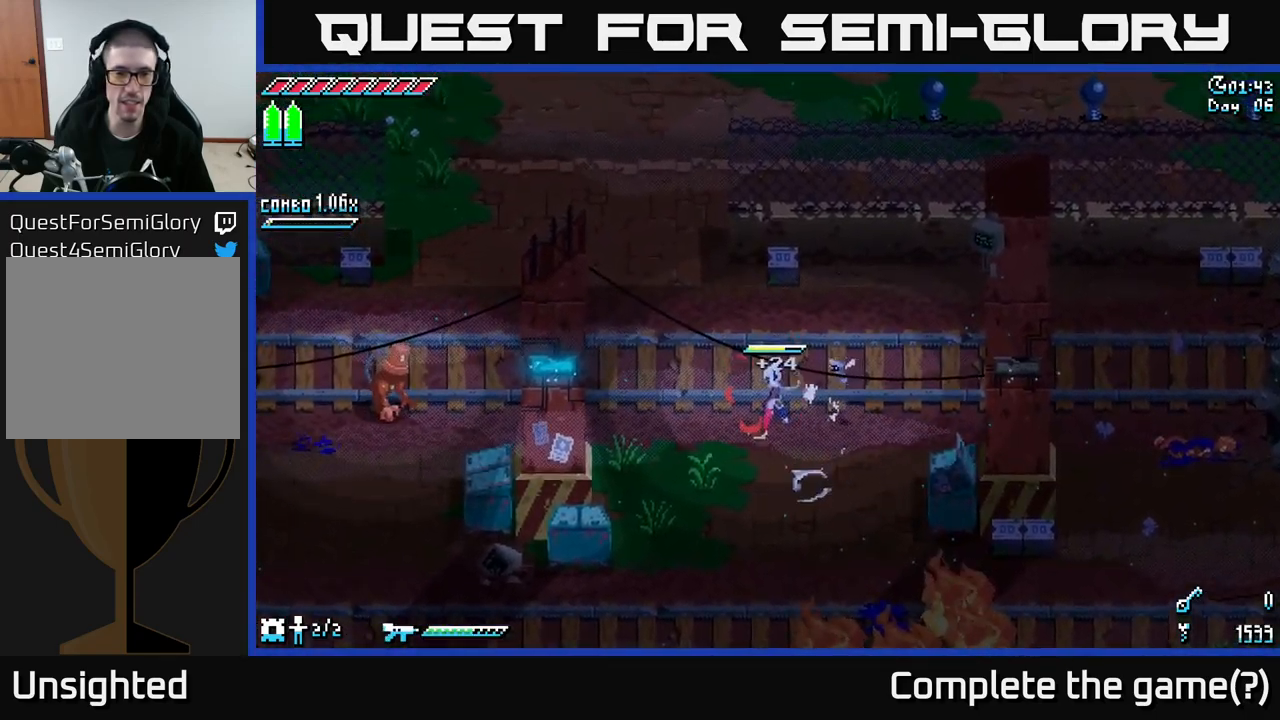
{"buttons": ["X"], "left_stick": "up-left", "right_stick": "center", "events": [[17, "R2", "up"], [67, "X", "down"]]}